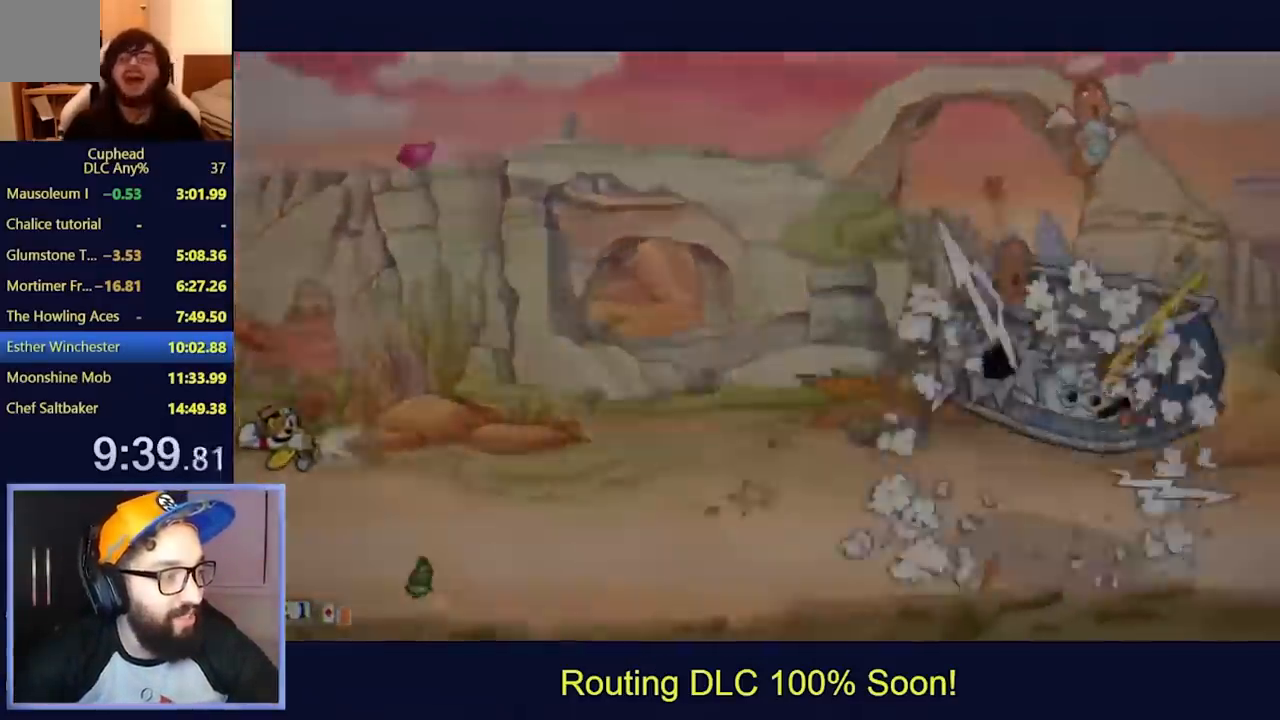
Gameplay with a controller (Xbox layout); each line is a JSON object with the inputs held at the frame after it. "events" lists button and stick changes between this image and that frame as [ms after this image, input, new state], when the widget could be followed in between. Not read: L3 R3 right_stick.
{"buttons": ["L2"], "left_stick": "center", "events": []}
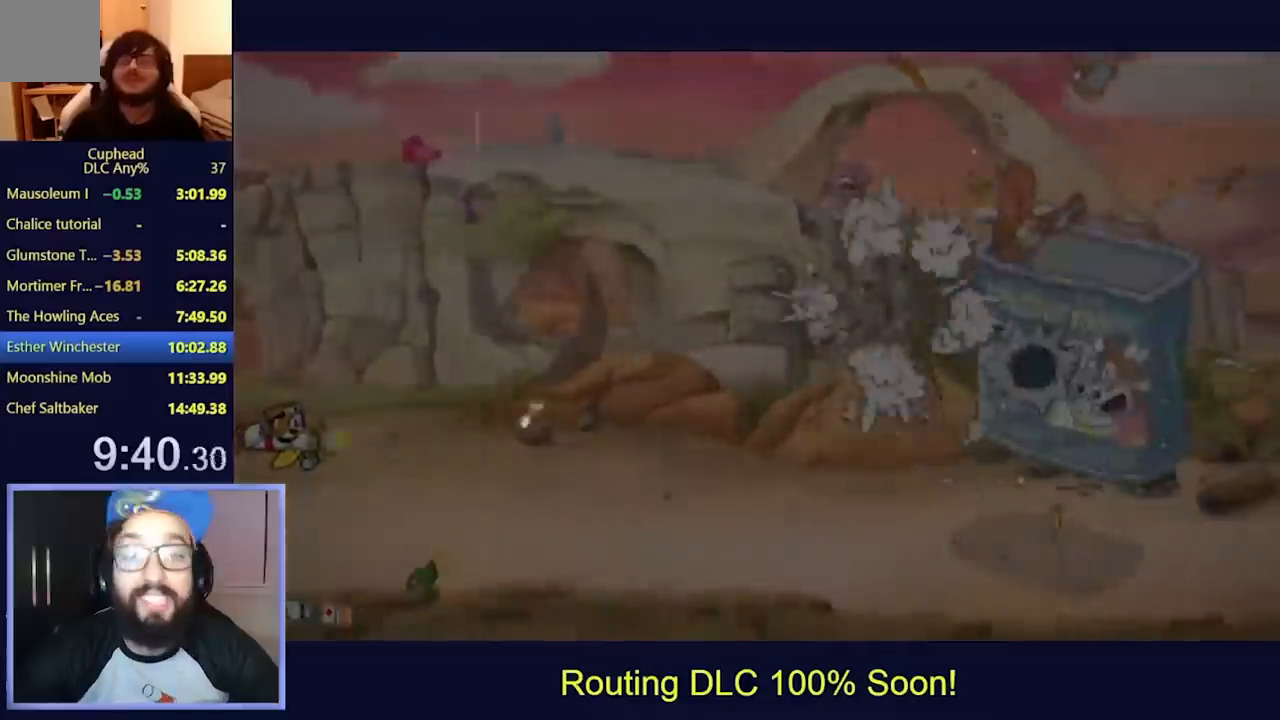
{"buttons": ["L2", "DPAD_RIGHT"], "left_stick": "center", "events": [[400, "DPAD_RIGHT", "down"]]}
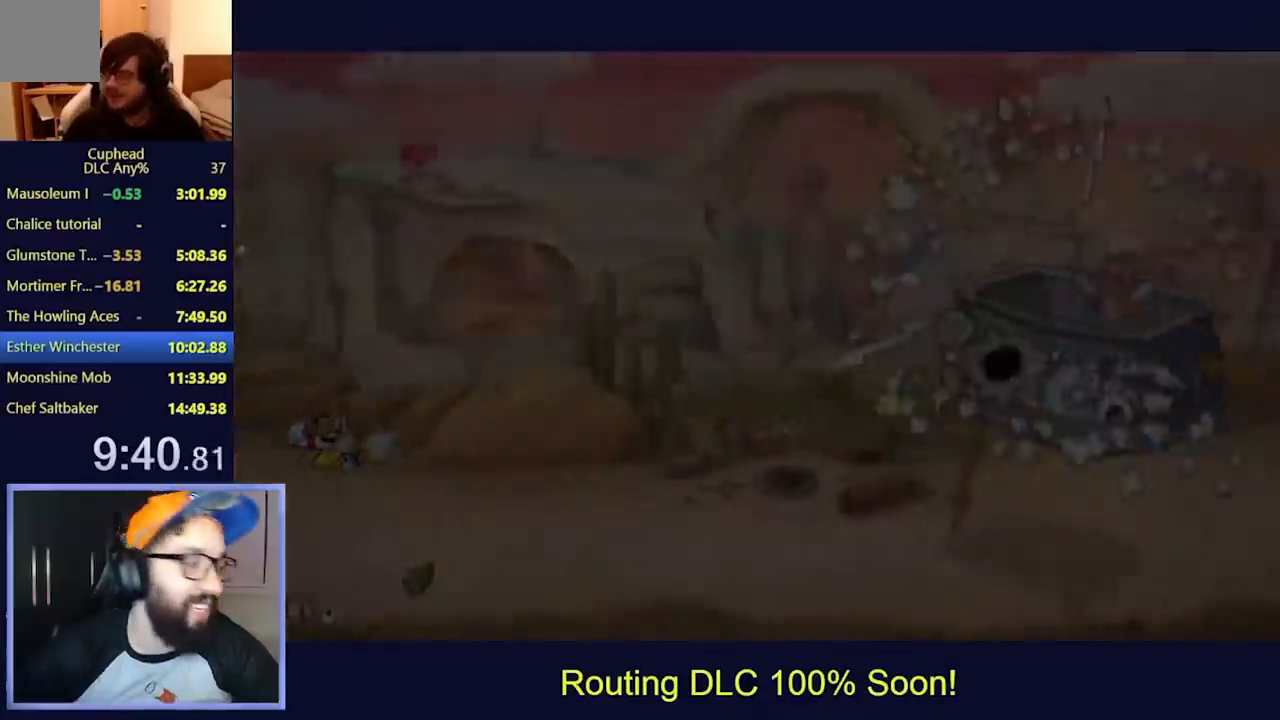
{"buttons": ["Y", "L2", "DPAD_RIGHT"], "left_stick": "center", "events": [[467, "Y", "down"]]}
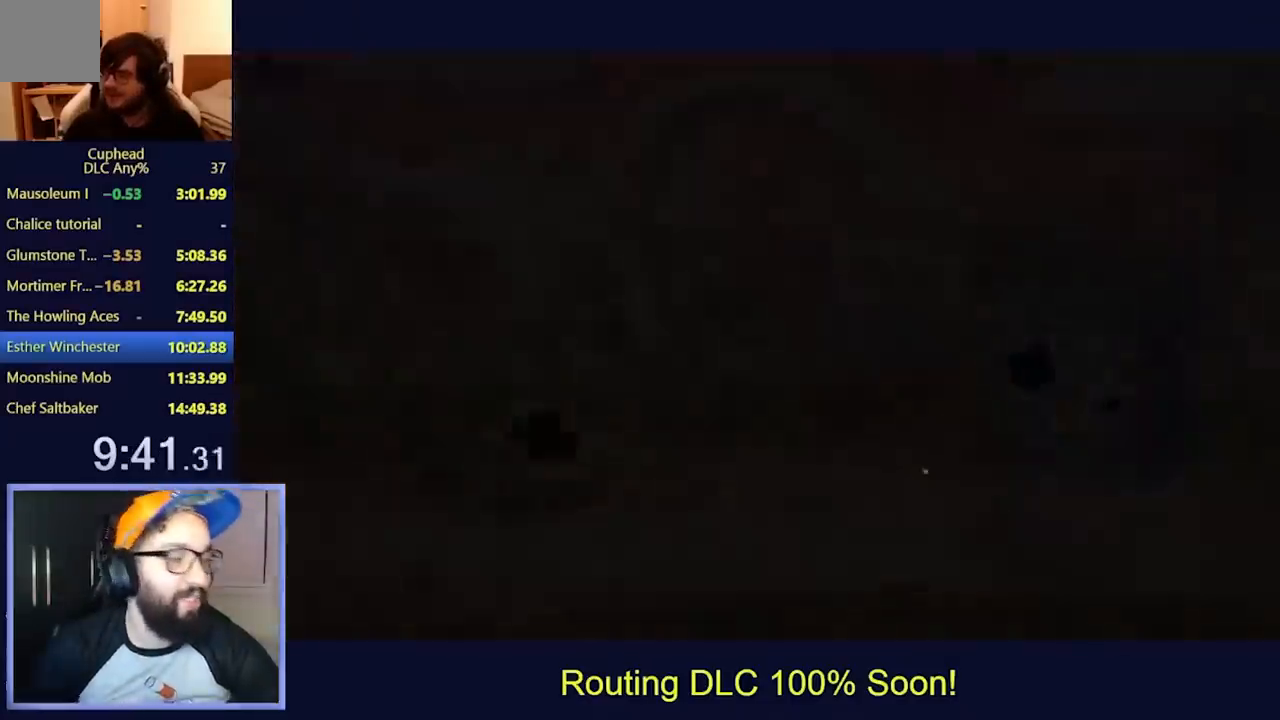
{"buttons": [], "left_stick": "center", "events": [[33, "DPAD_UP", "down"], [100, "Y", "up"], [200, "DPAD_RIGHT", "up"], [267, "DPAD_UP", "up"], [400, "L2", "up"]]}
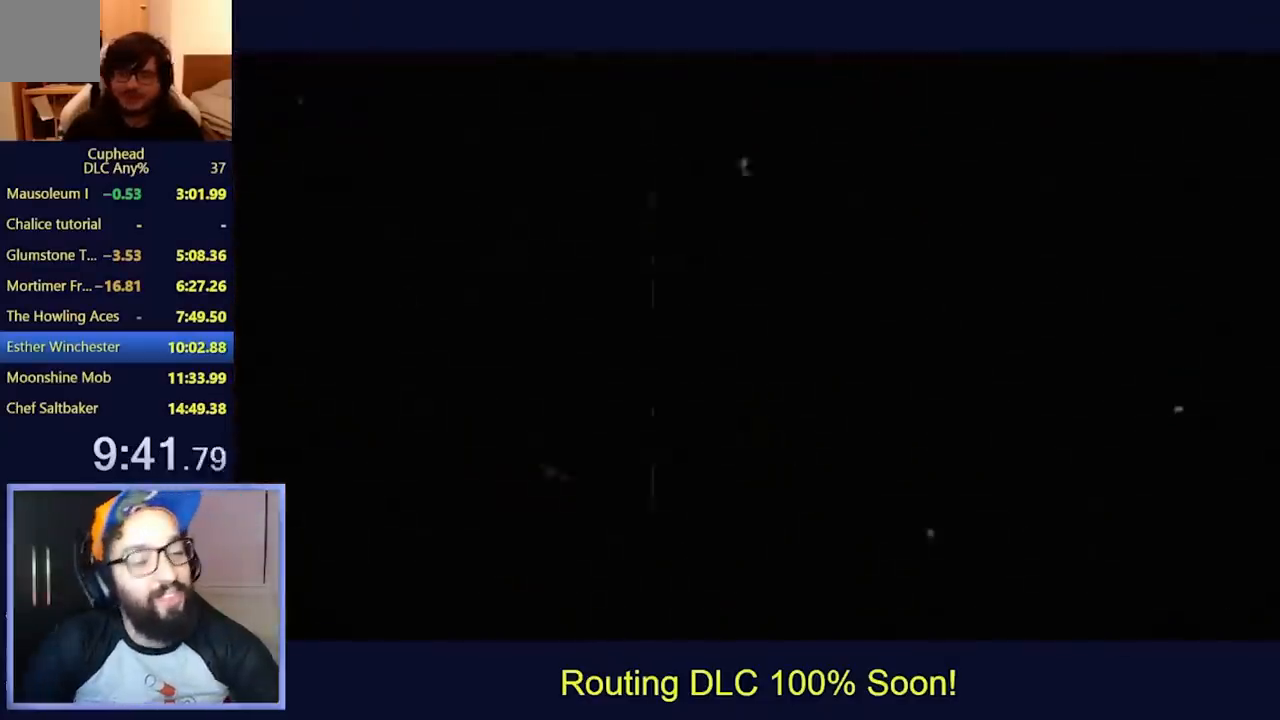
{"buttons": [], "left_stick": "center", "events": []}
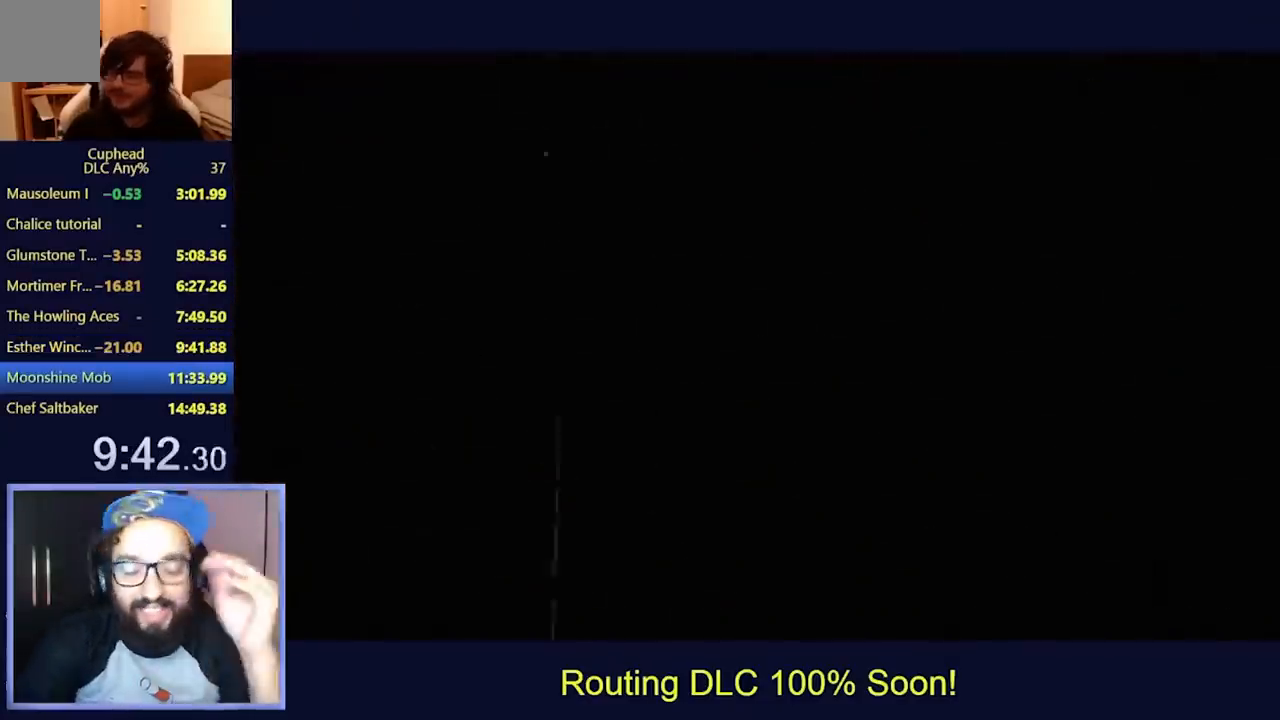
{"buttons": [], "left_stick": "center", "events": []}
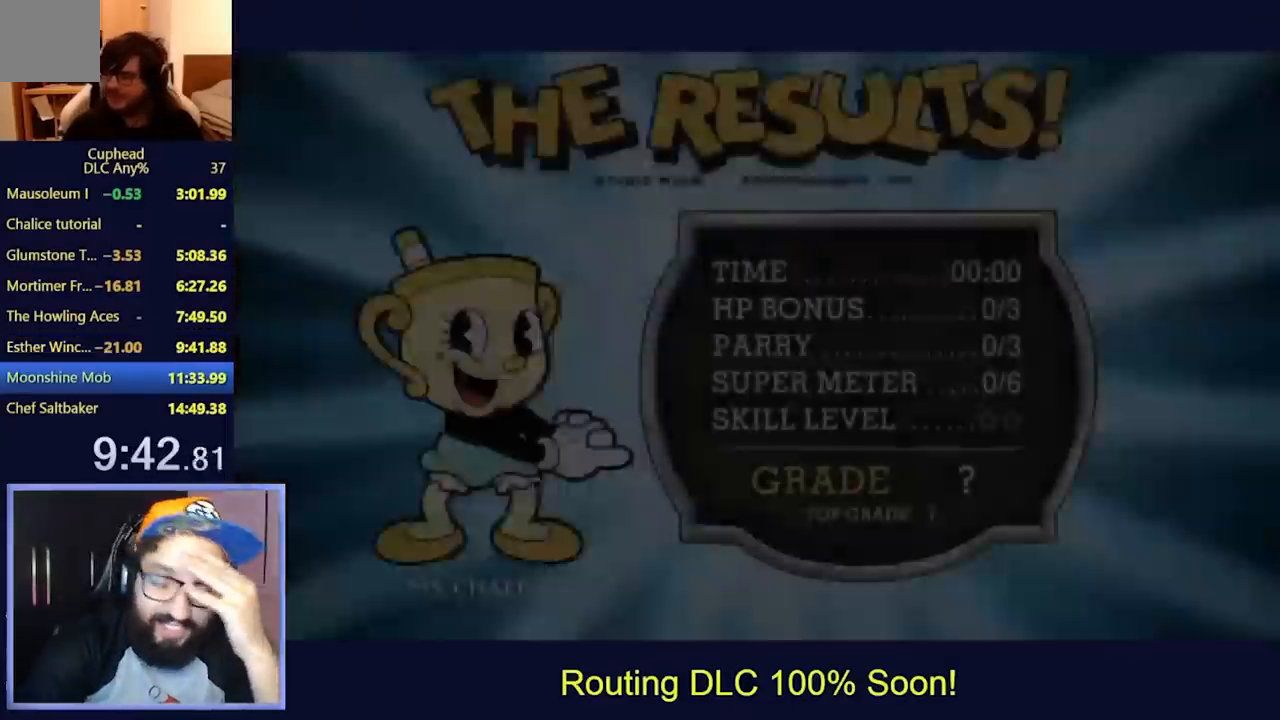
{"buttons": [], "left_stick": "center", "events": []}
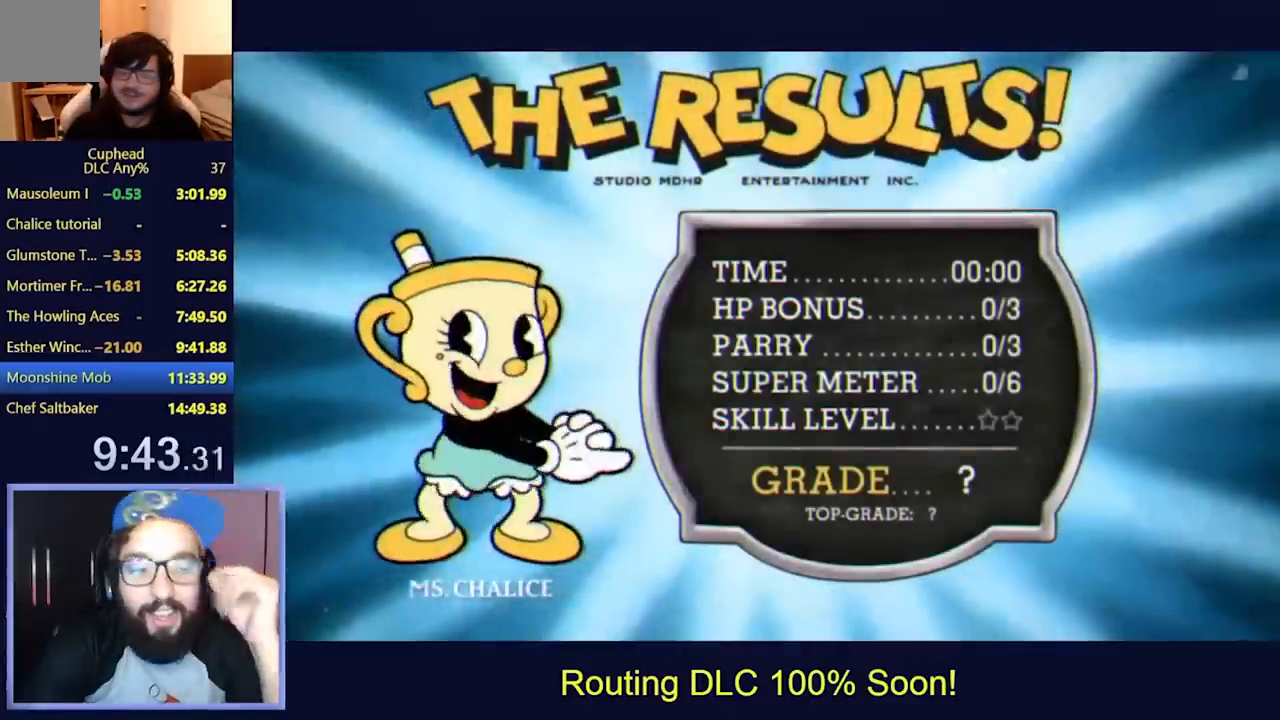
{"buttons": [], "left_stick": "center", "events": []}
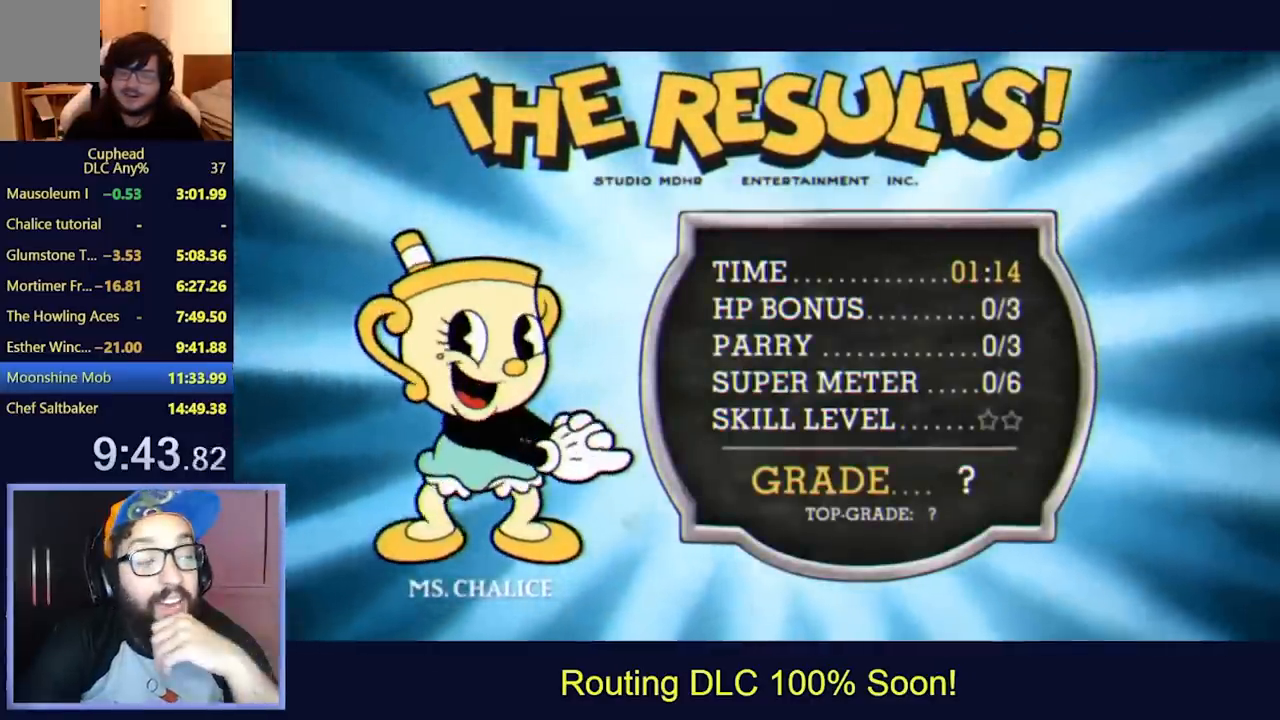
{"buttons": [], "left_stick": "center", "events": []}
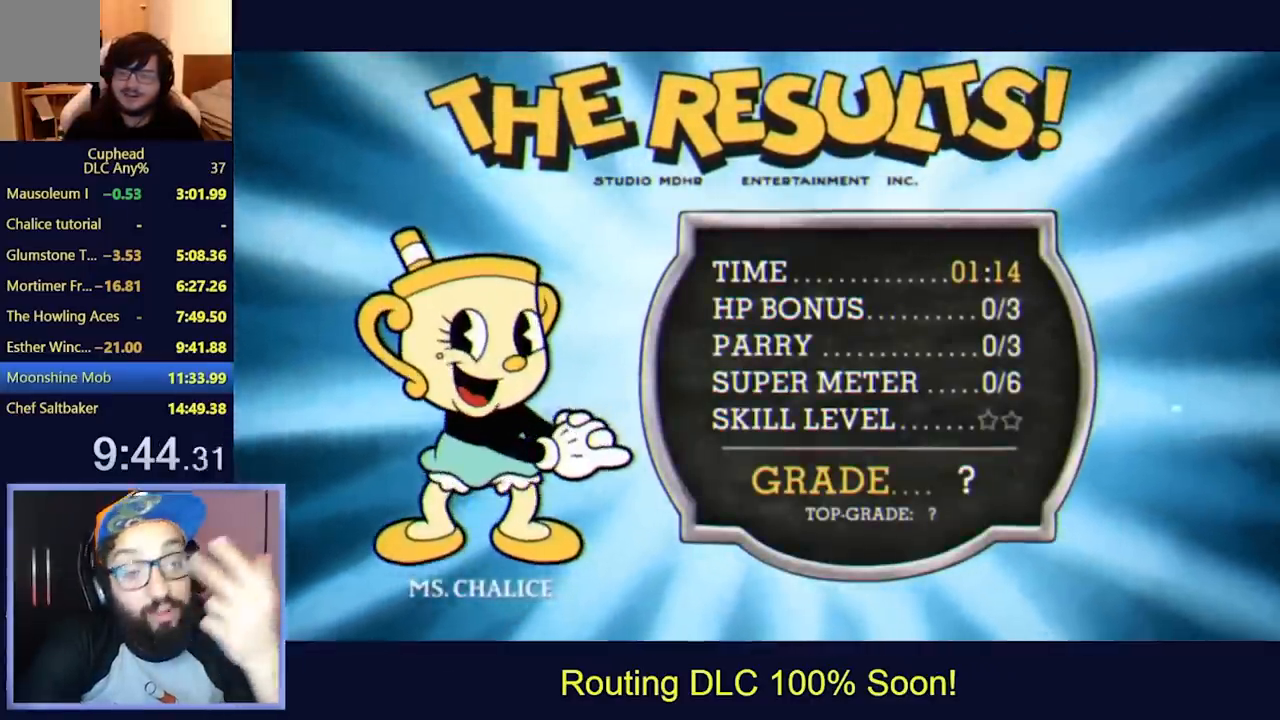
{"buttons": [], "left_stick": "center", "events": []}
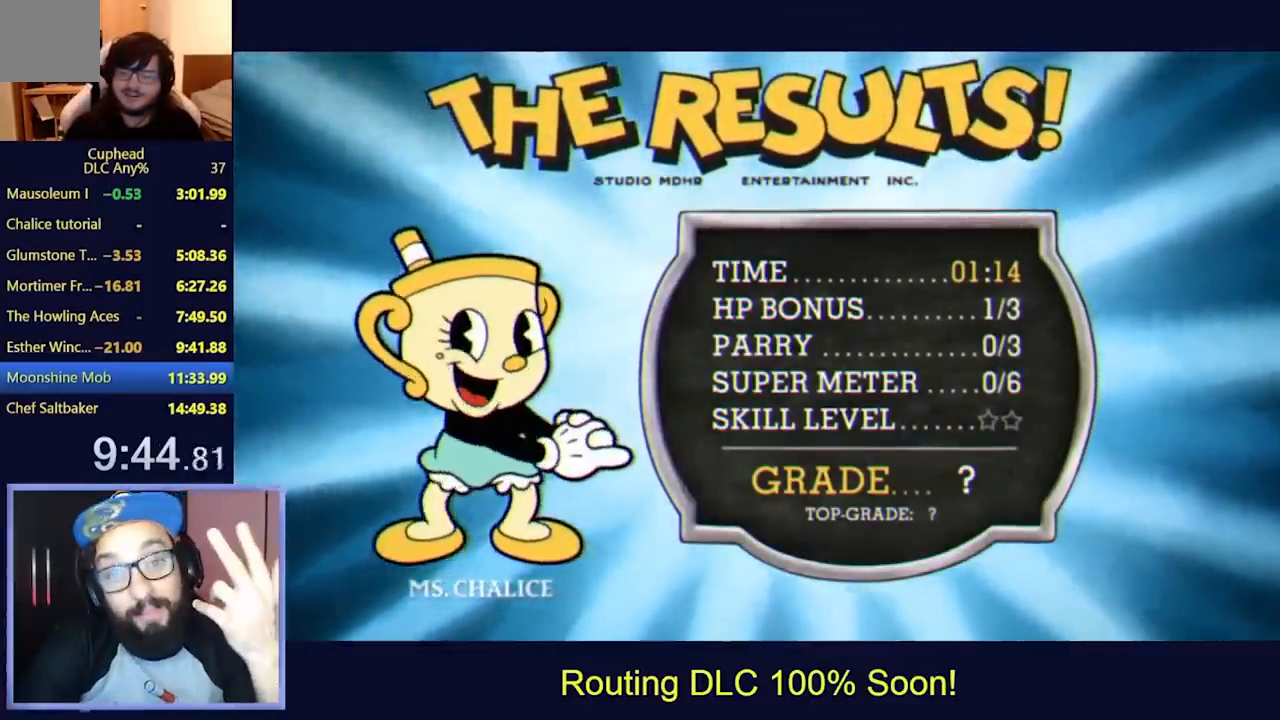
{"buttons": [], "left_stick": "center", "events": []}
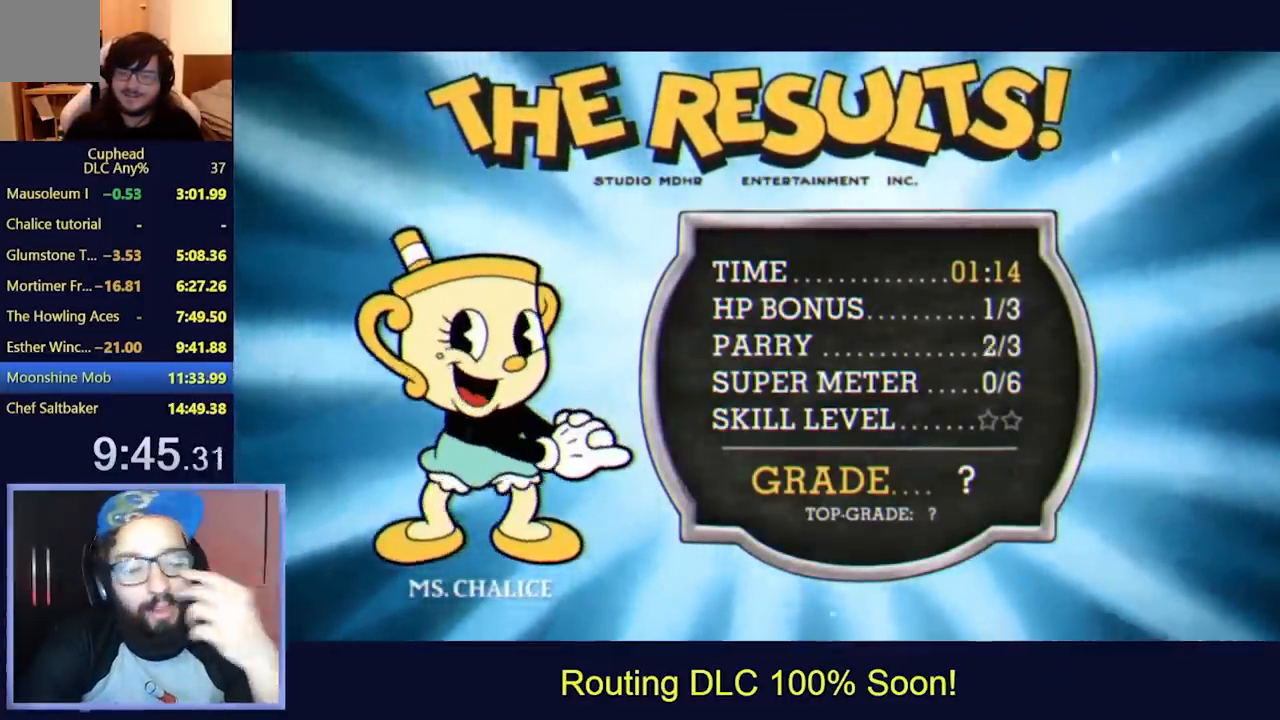
{"buttons": [], "left_stick": "center", "events": []}
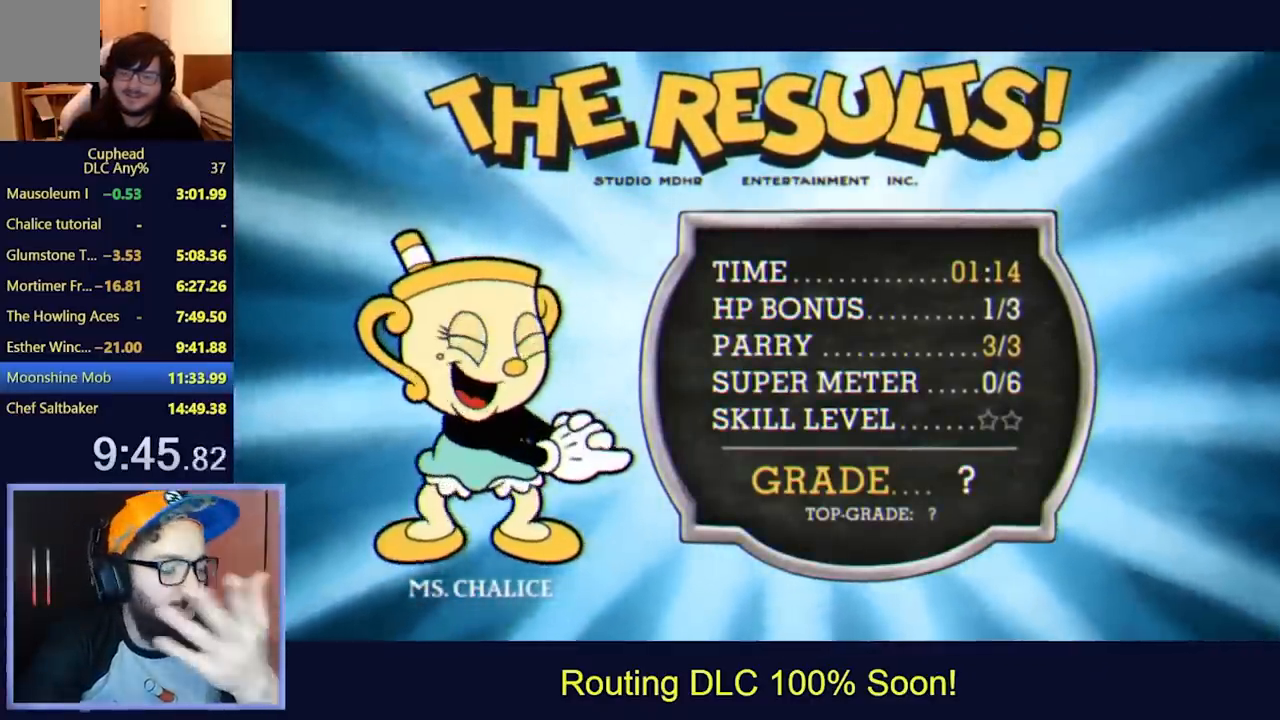
{"buttons": [], "left_stick": "center", "events": []}
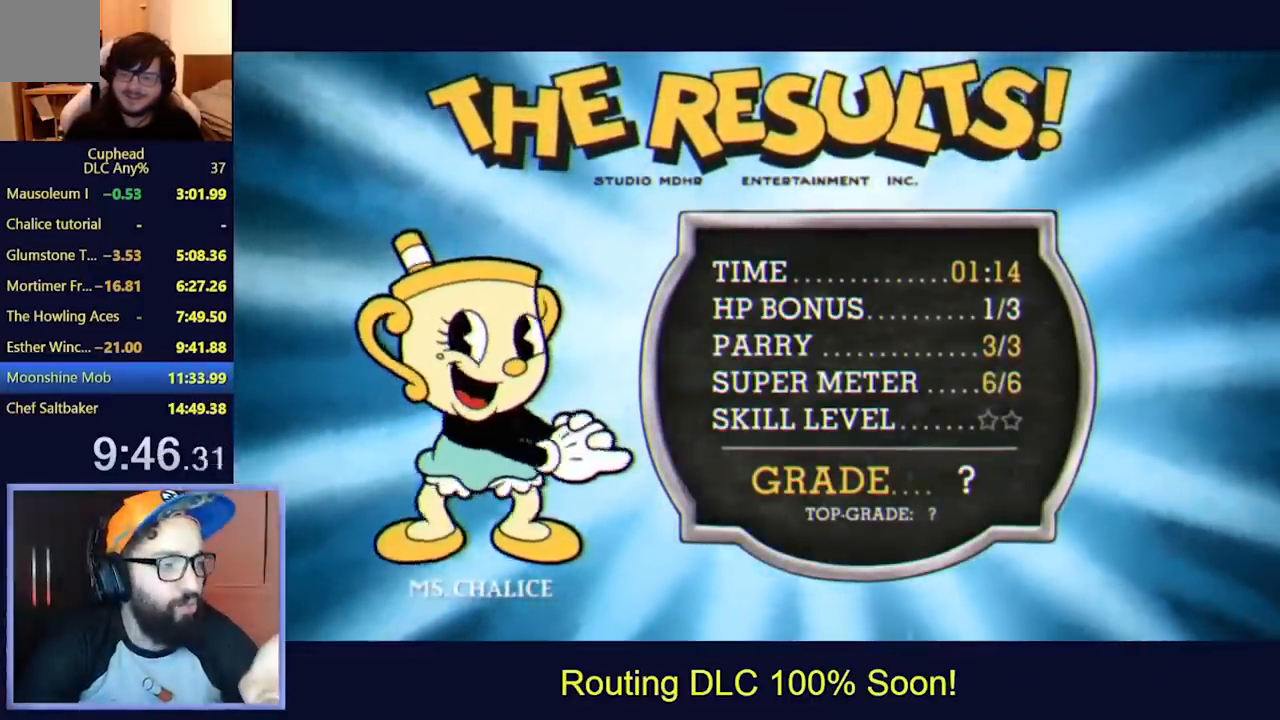
{"buttons": [], "left_stick": "center", "events": [[433, "A", "down"], [500, "A", "up"]]}
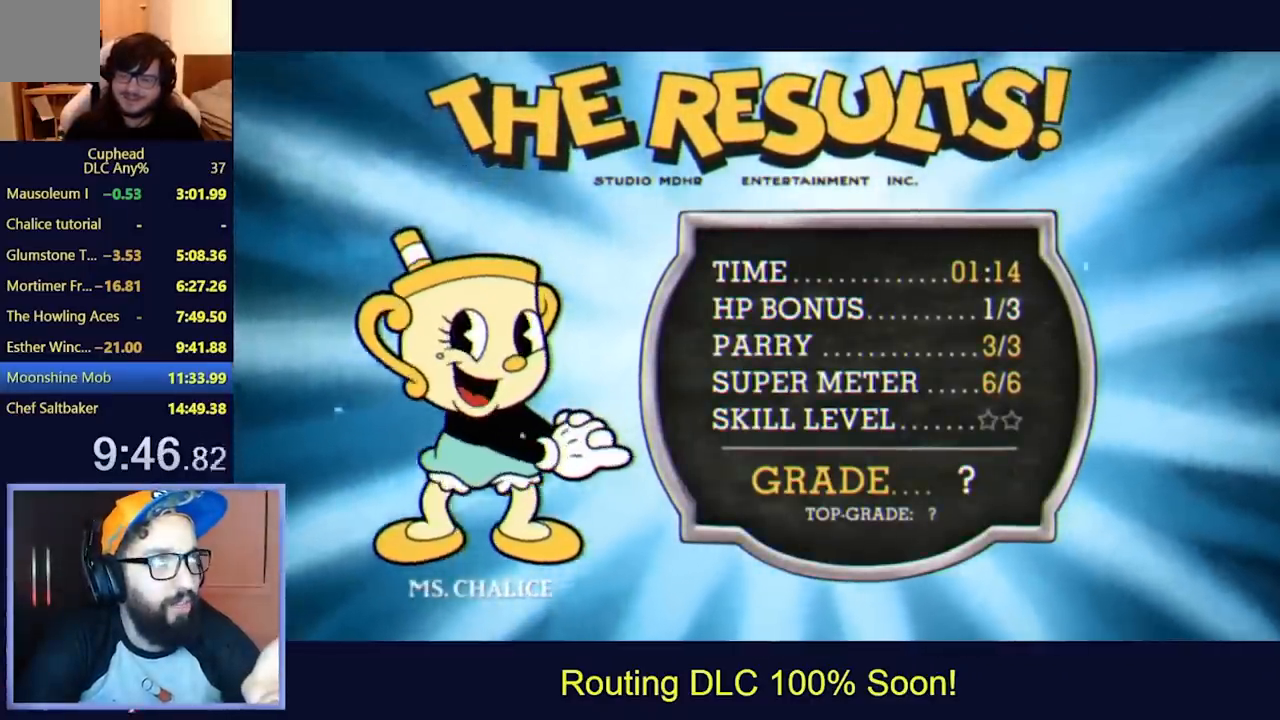
{"buttons": ["A"], "left_stick": "center", "events": [[67, "A", "down"], [100, "A", "up"], [167, "A", "down"], [200, "A", "up"], [267, "A", "down"], [333, "A", "up"], [367, "A", "down"], [433, "A", "up"], [500, "A", "down"]]}
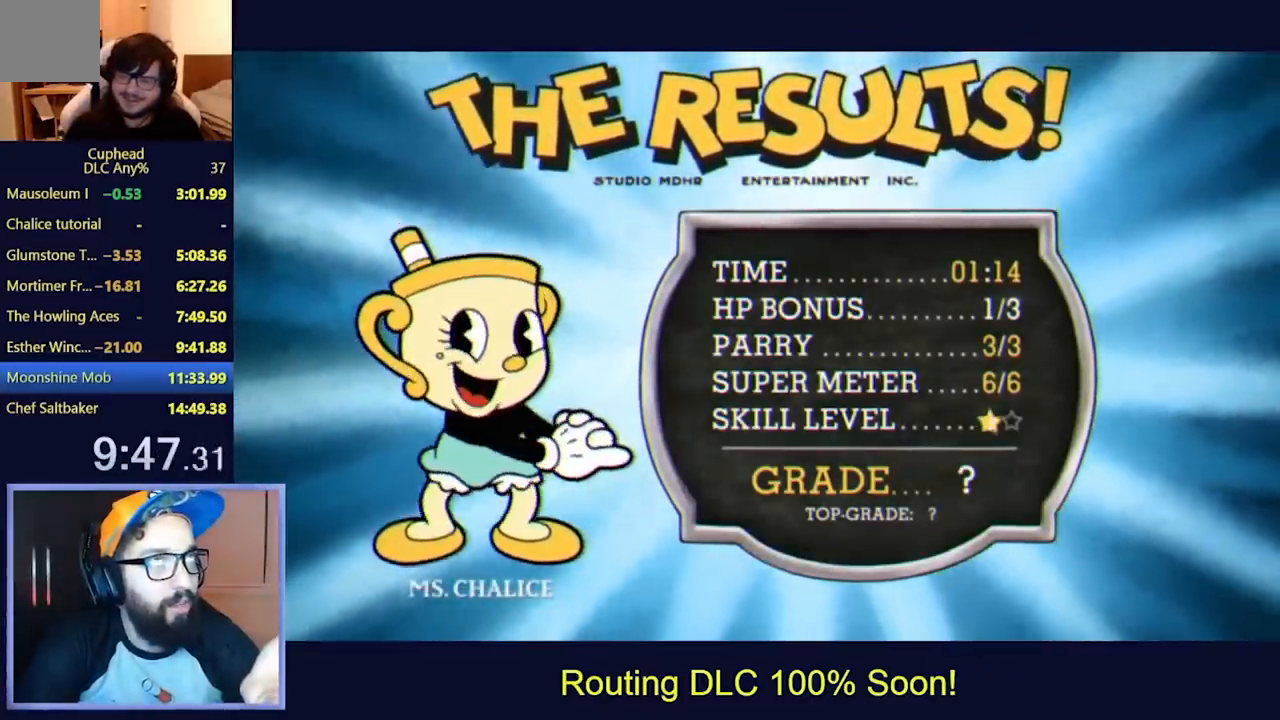
{"buttons": [], "left_stick": "center", "events": [[33, "A", "up"], [100, "A", "down"], [167, "A", "up"], [200, "A", "down"], [267, "A", "up"], [333, "A", "down"], [400, "A", "up"], [433, "A", "down"], [500, "A", "up"]]}
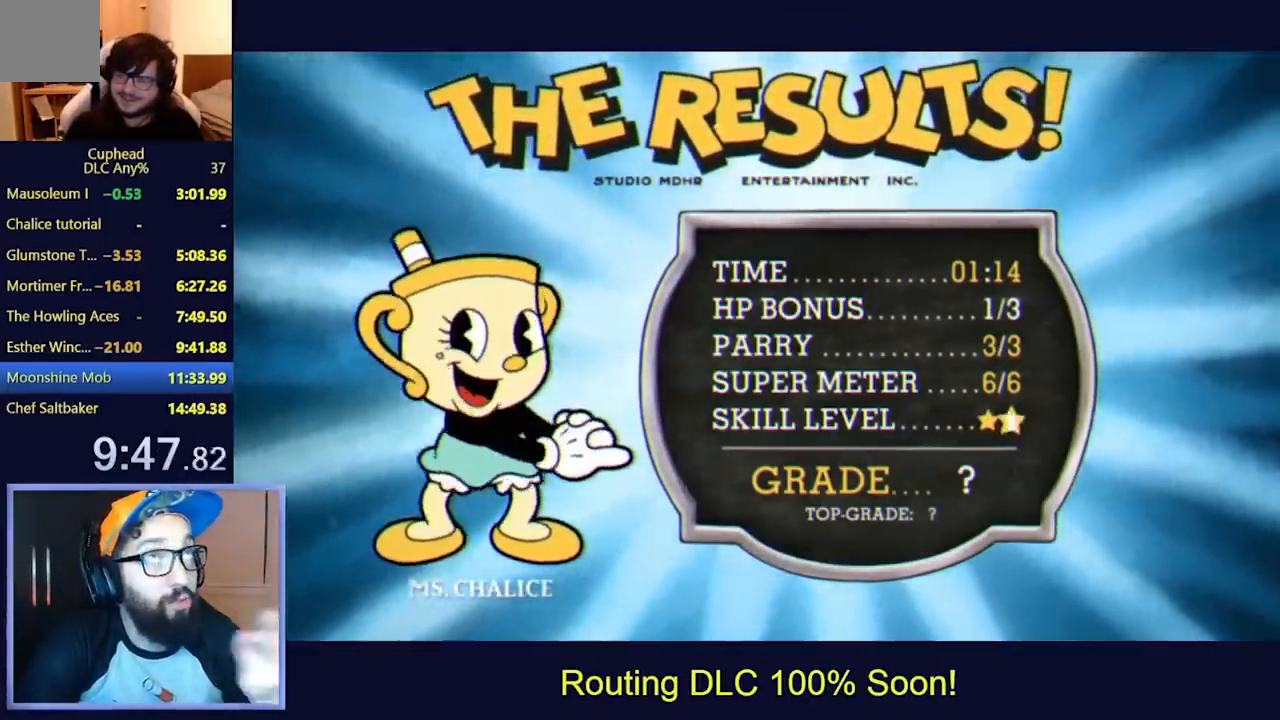
{"buttons": ["A"], "left_stick": "center", "events": [[167, "A", "down"], [233, "A", "up"], [300, "A", "down"], [333, "A", "up"], [367, "A", "down"], [433, "A", "up"], [500, "A", "down"]]}
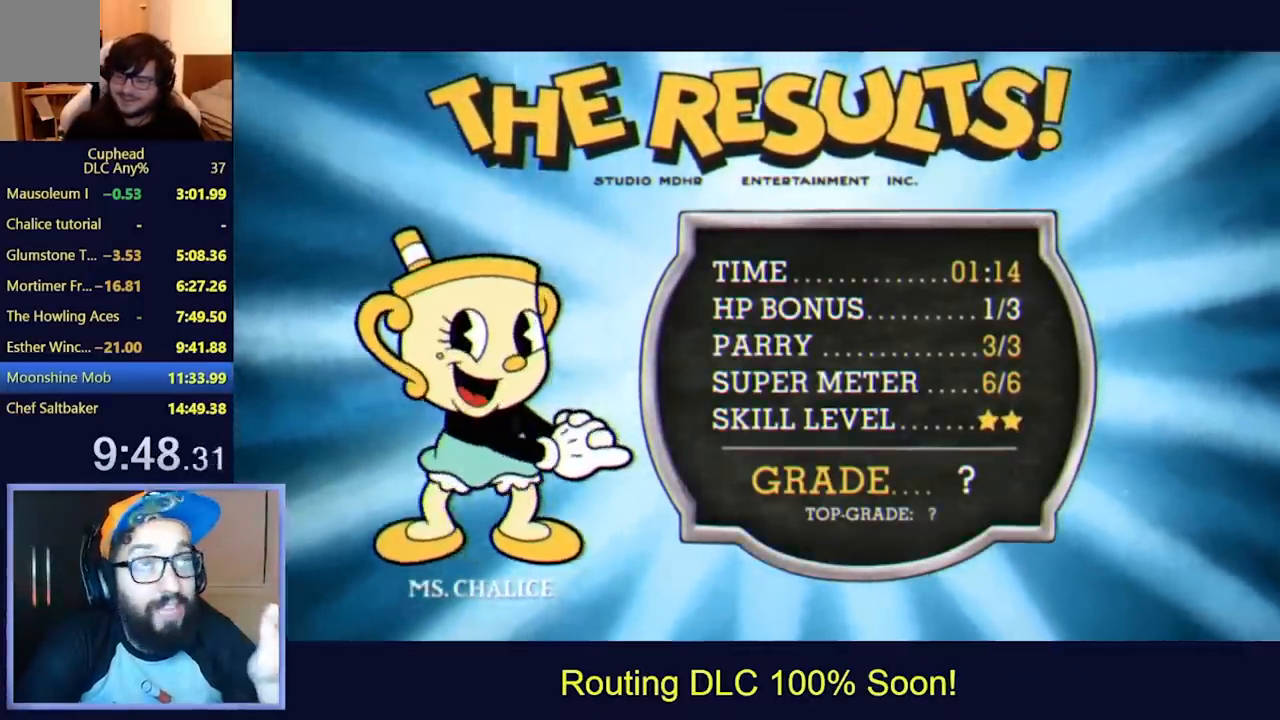
{"buttons": [], "left_stick": "center", "events": [[167, "A", "up"], [233, "A", "down"], [267, "A", "up"], [367, "A", "down"], [400, "A", "up"], [433, "A", "down"], [500, "A", "up"]]}
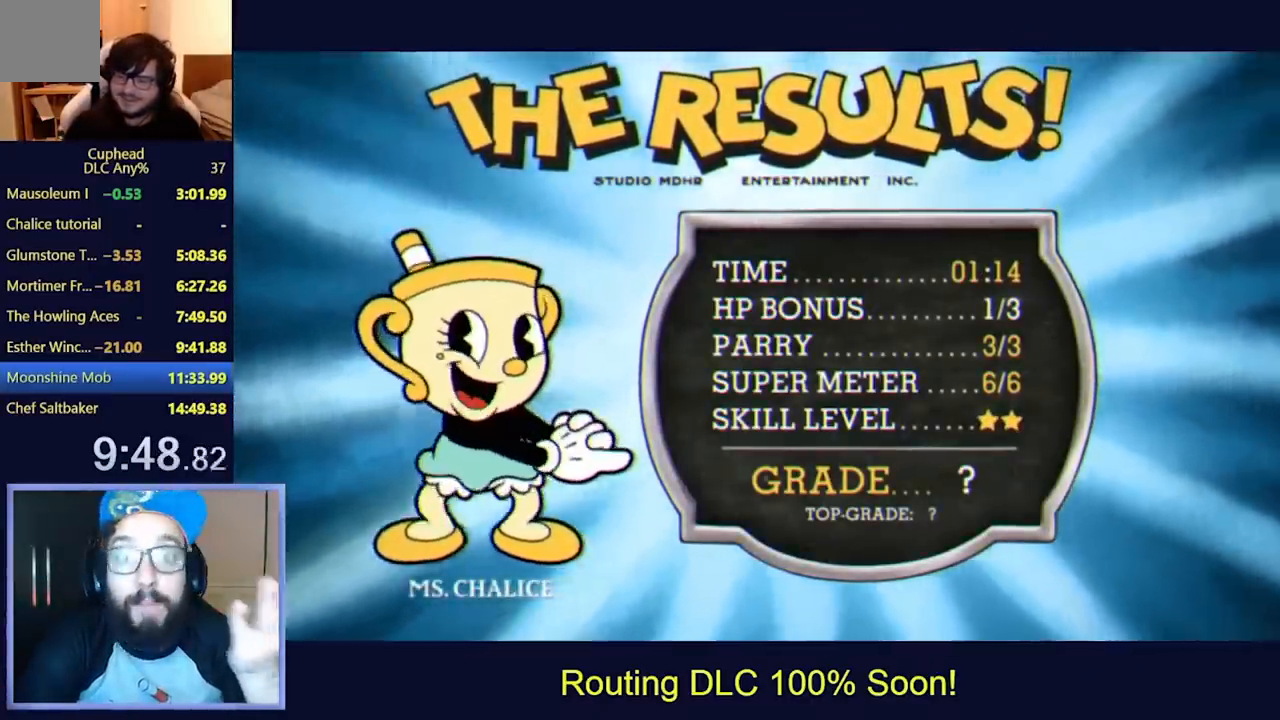
{"buttons": ["A"], "left_stick": "center", "events": [[67, "A", "down"], [100, "A", "up"], [167, "A", "down"], [200, "A", "up"], [267, "A", "down"], [333, "A", "up"], [400, "A", "down"], [467, "A", "up"], [500, "A", "down"]]}
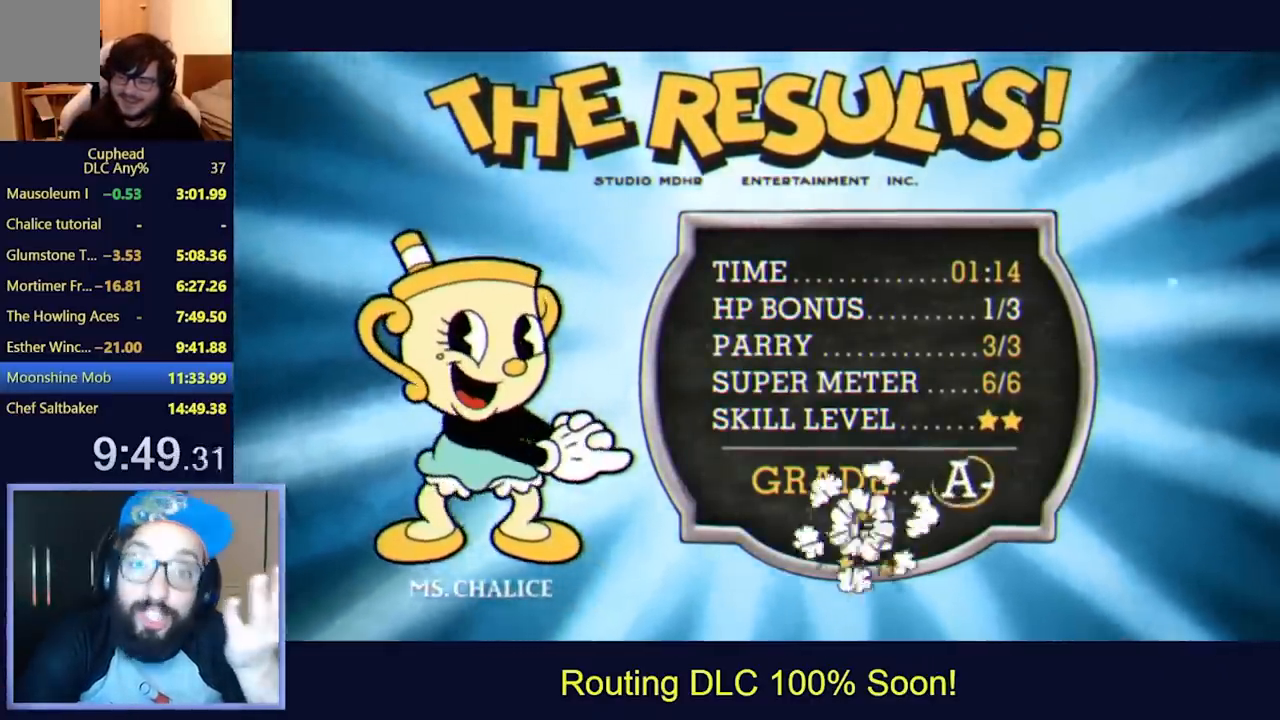
{"buttons": ["A"], "left_stick": "center", "events": [[67, "A", "up"], [133, "A", "down"], [200, "A", "up"], [233, "A", "down"], [300, "A", "up"], [367, "A", "down"], [400, "A", "up"], [467, "A", "down"]]}
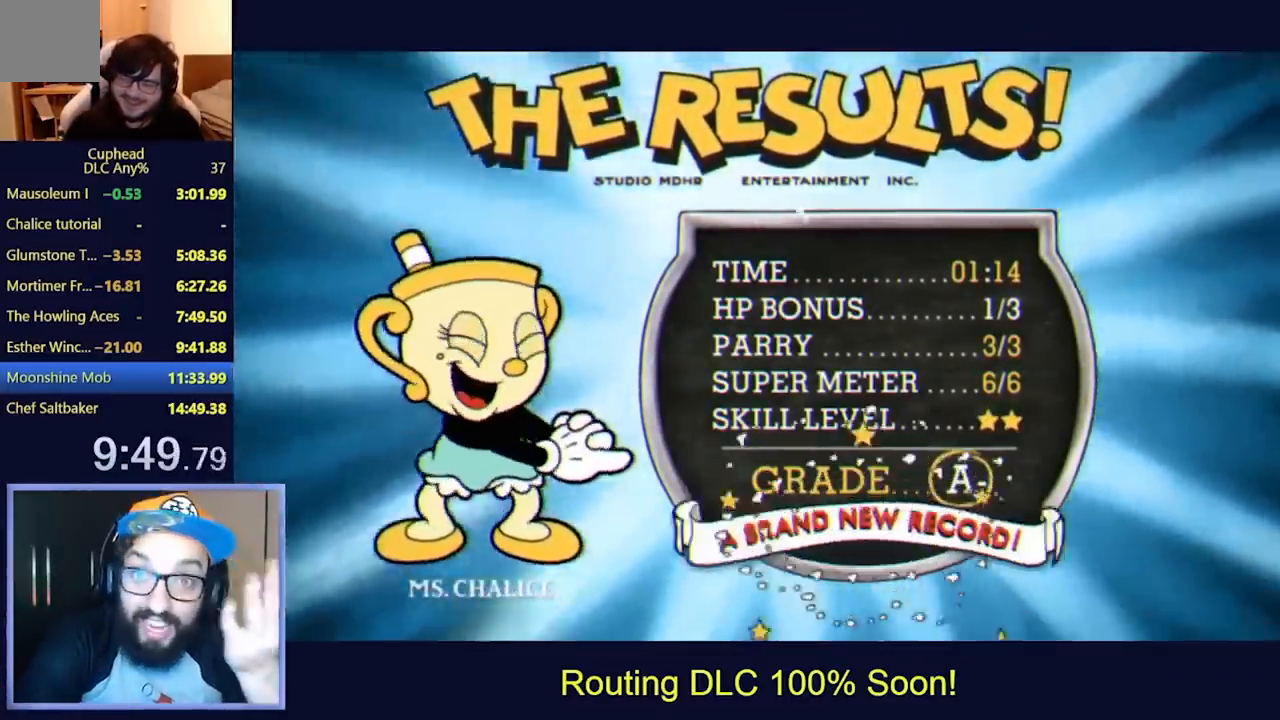
{"buttons": [], "left_stick": "center", "events": [[33, "A", "up"], [100, "A", "down"], [133, "A", "up"], [233, "A", "down"], [267, "A", "up"], [333, "A", "down"], [400, "A", "up"], [467, "A", "down"], [500, "A", "up"]]}
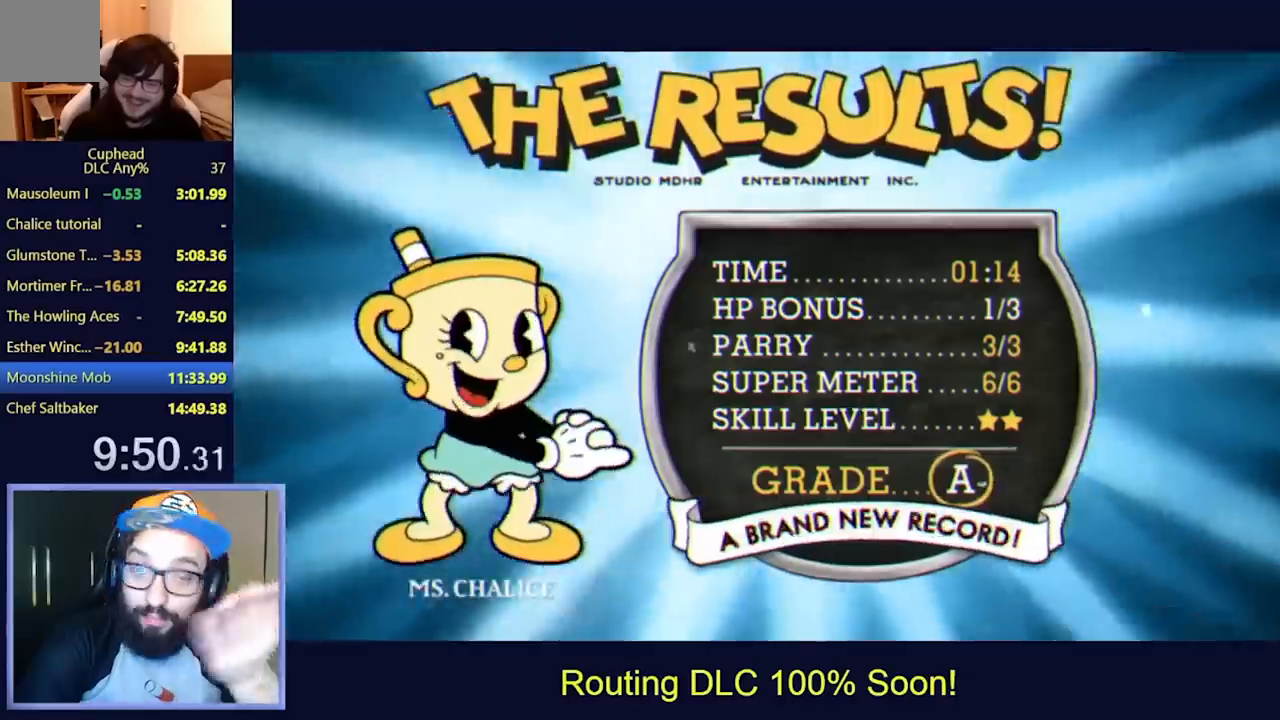
{"buttons": [], "left_stick": "center", "events": [[67, "A", "down"], [133, "A", "up"], [200, "A", "down"], [233, "A", "up"], [333, "A", "down"], [367, "A", "up"], [433, "A", "down"], [500, "A", "up"]]}
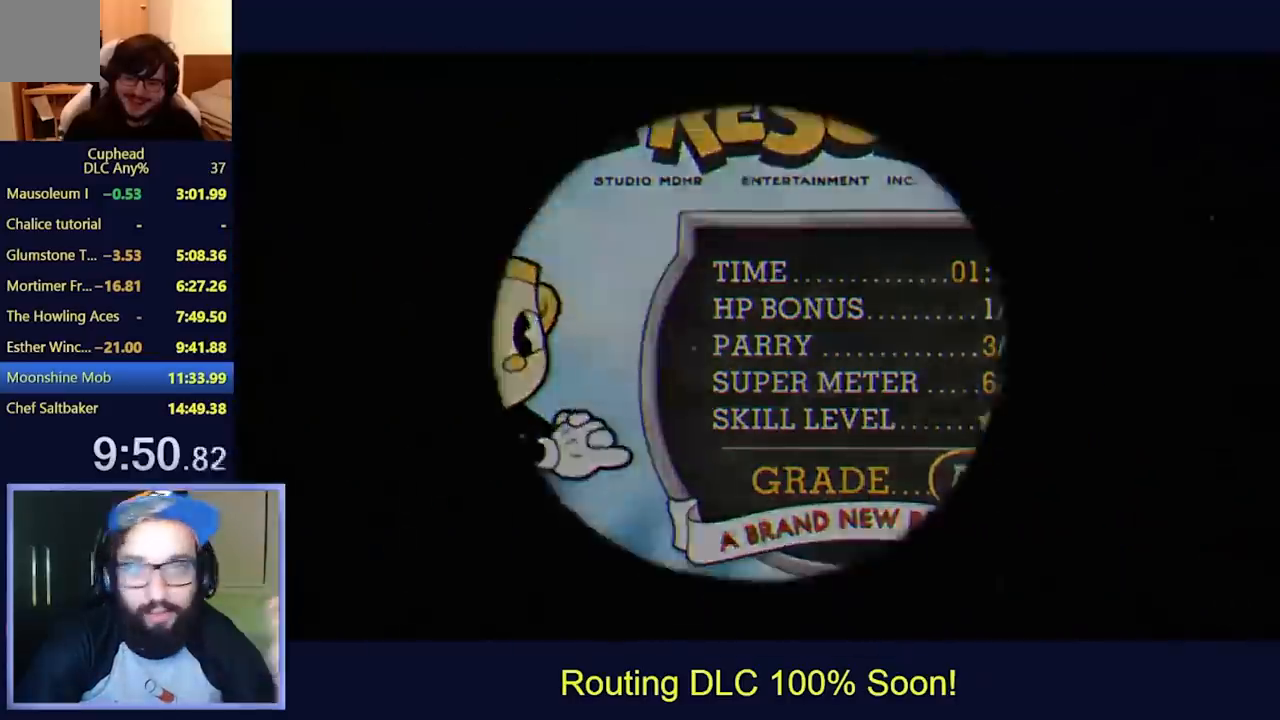
{"buttons": [], "left_stick": "center", "events": [[33, "A", "down"], [300, "A", "up"]]}
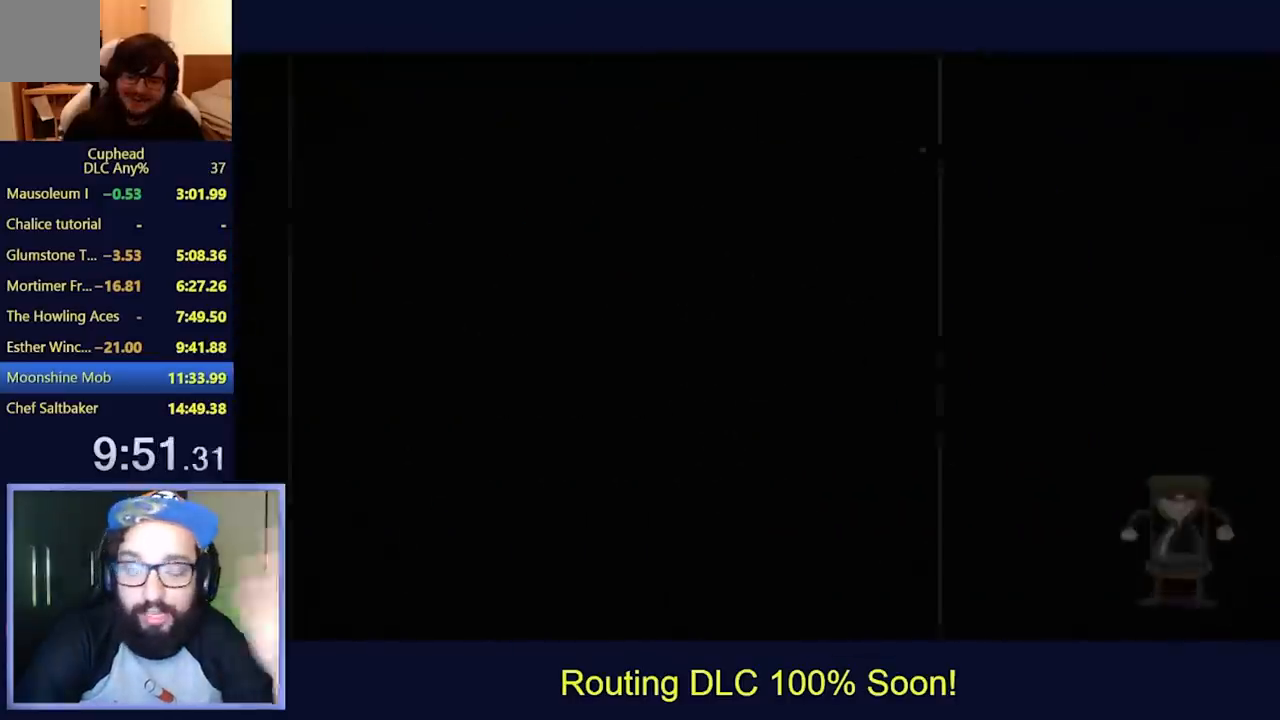
{"buttons": [], "left_stick": "center", "events": []}
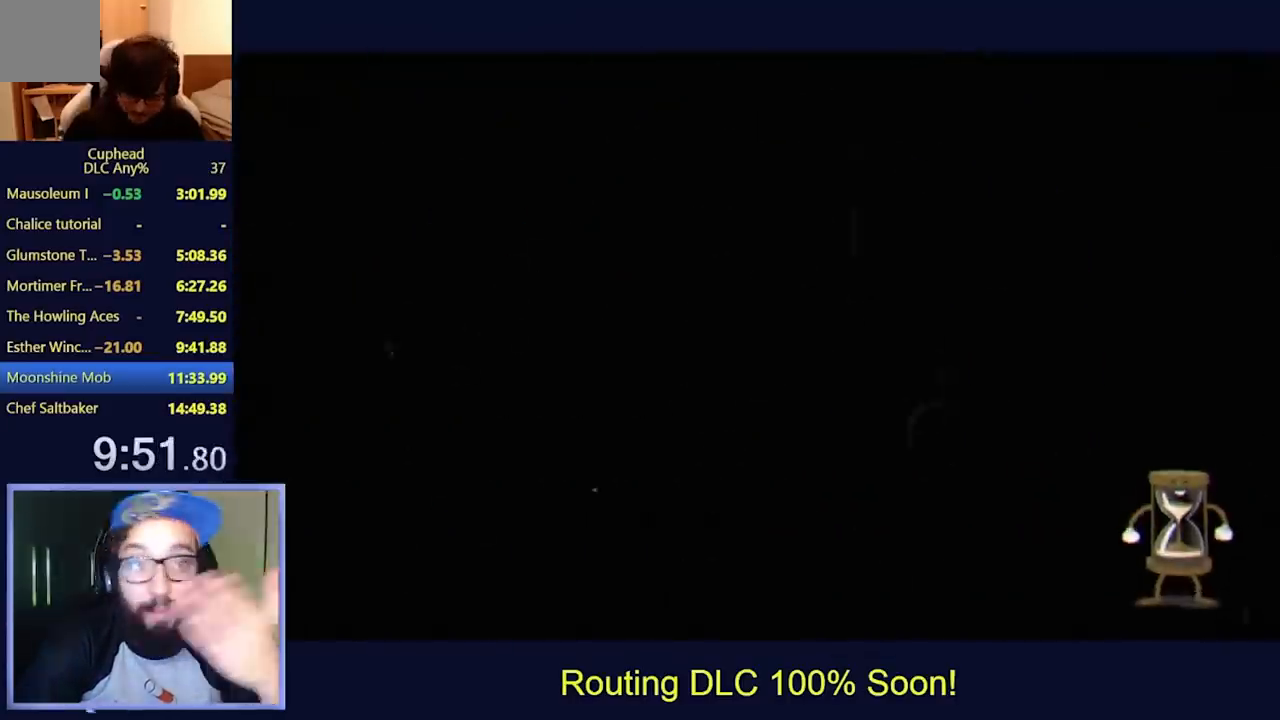
{"buttons": ["A"], "left_stick": "center", "events": [[267, "A", "down"], [267, "B", "down"], [333, "Y", "down"], [433, "Y", "up"], [467, "B", "up"]]}
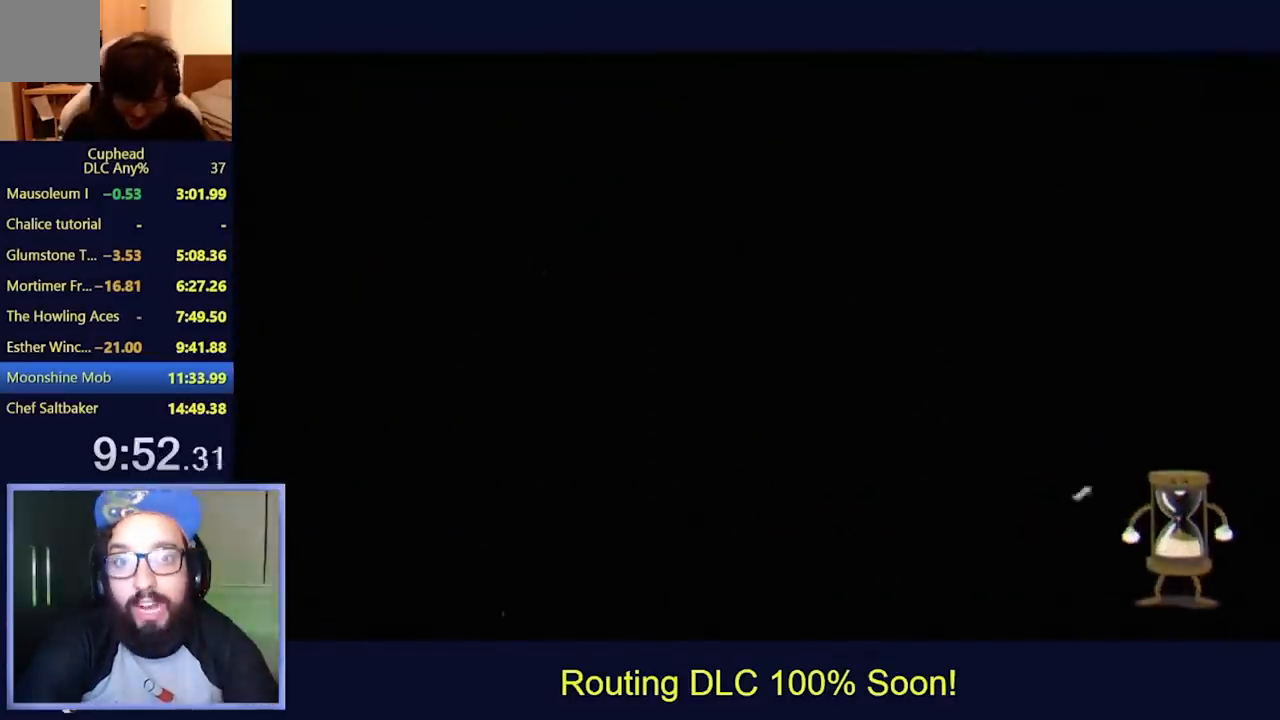
{"buttons": ["X"], "left_stick": "center", "events": [[100, "X", "down"], [267, "A", "up"], [267, "X", "up"], [467, "X", "down"]]}
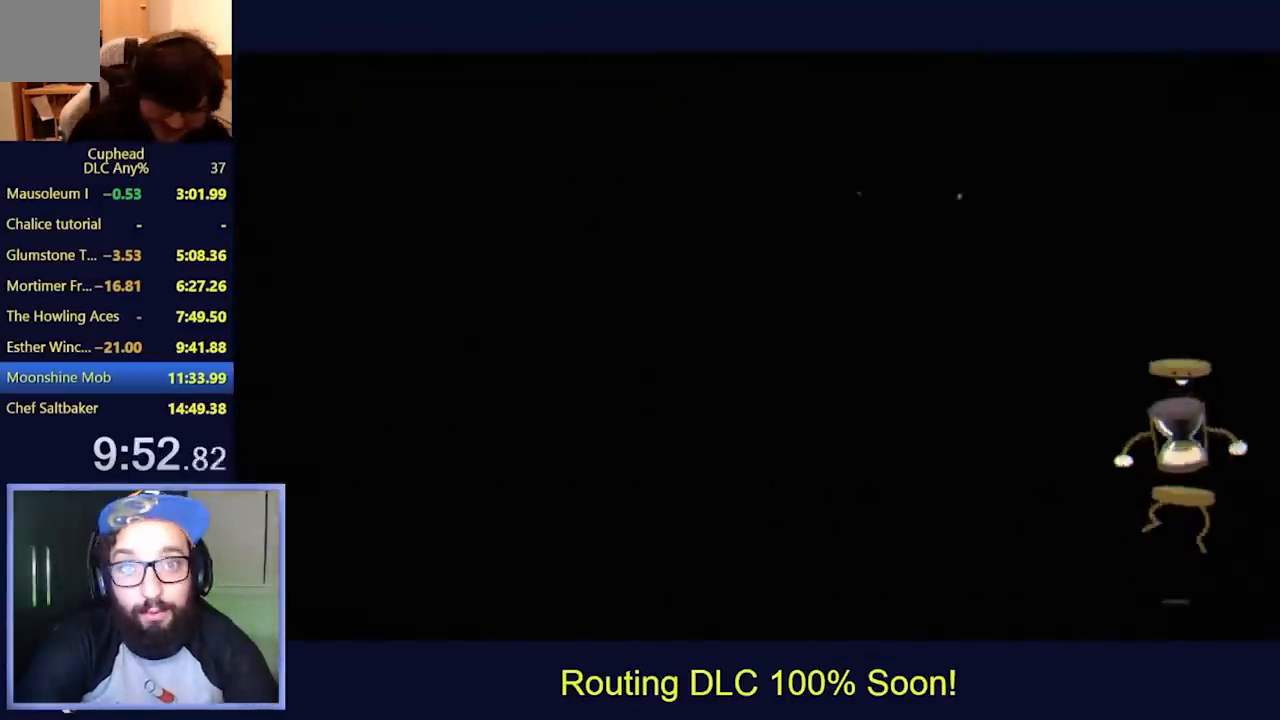
{"buttons": [], "left_stick": "center", "events": [[67, "X", "up"]]}
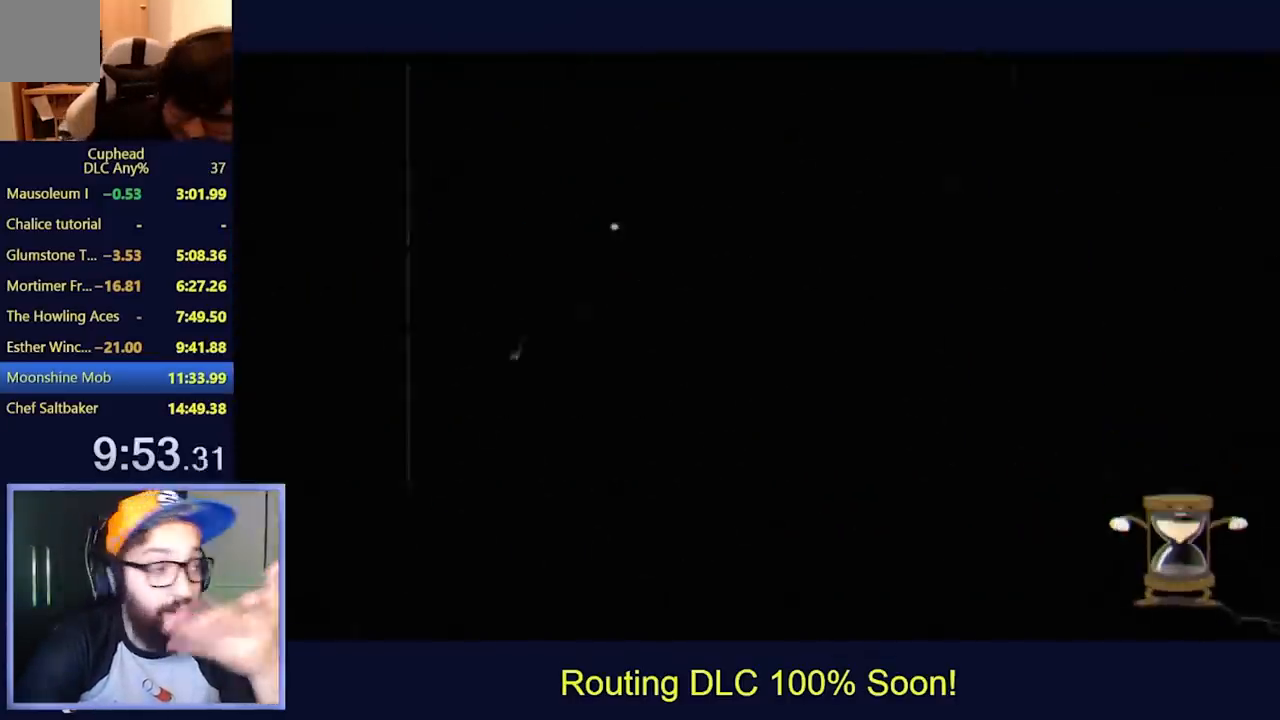
{"buttons": [], "left_stick": "center", "events": []}
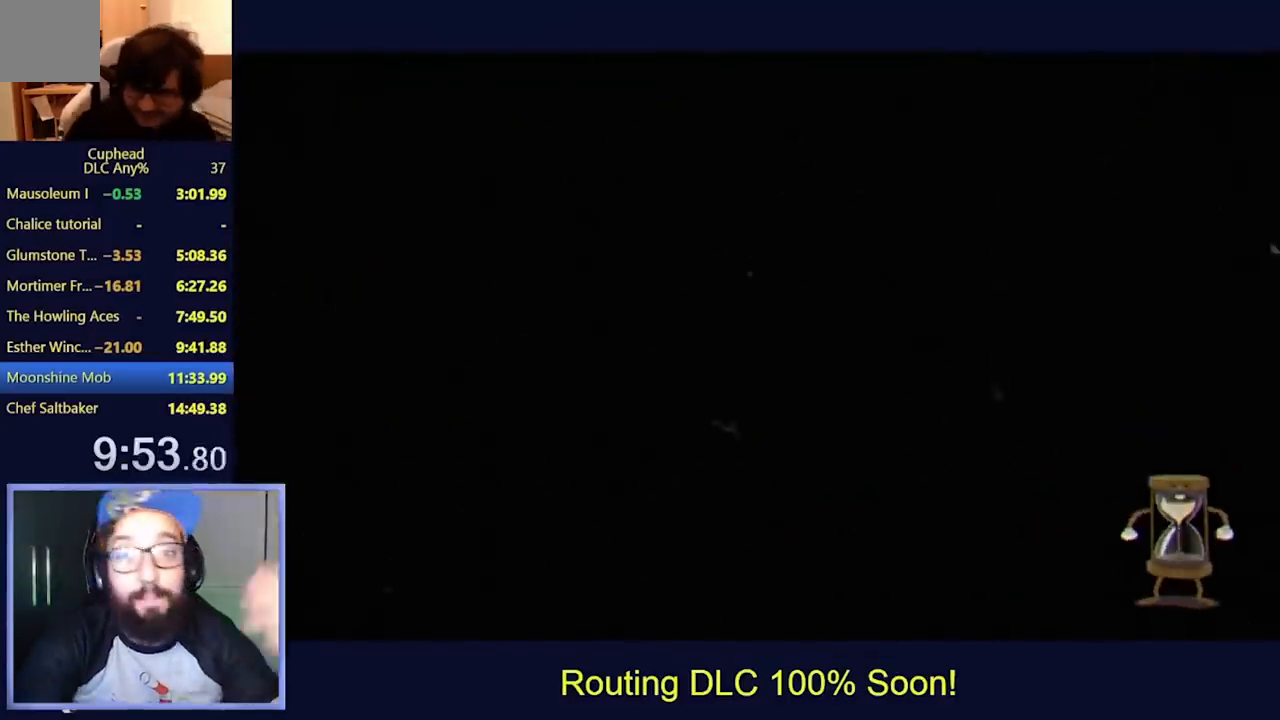
{"buttons": [], "left_stick": "center", "events": []}